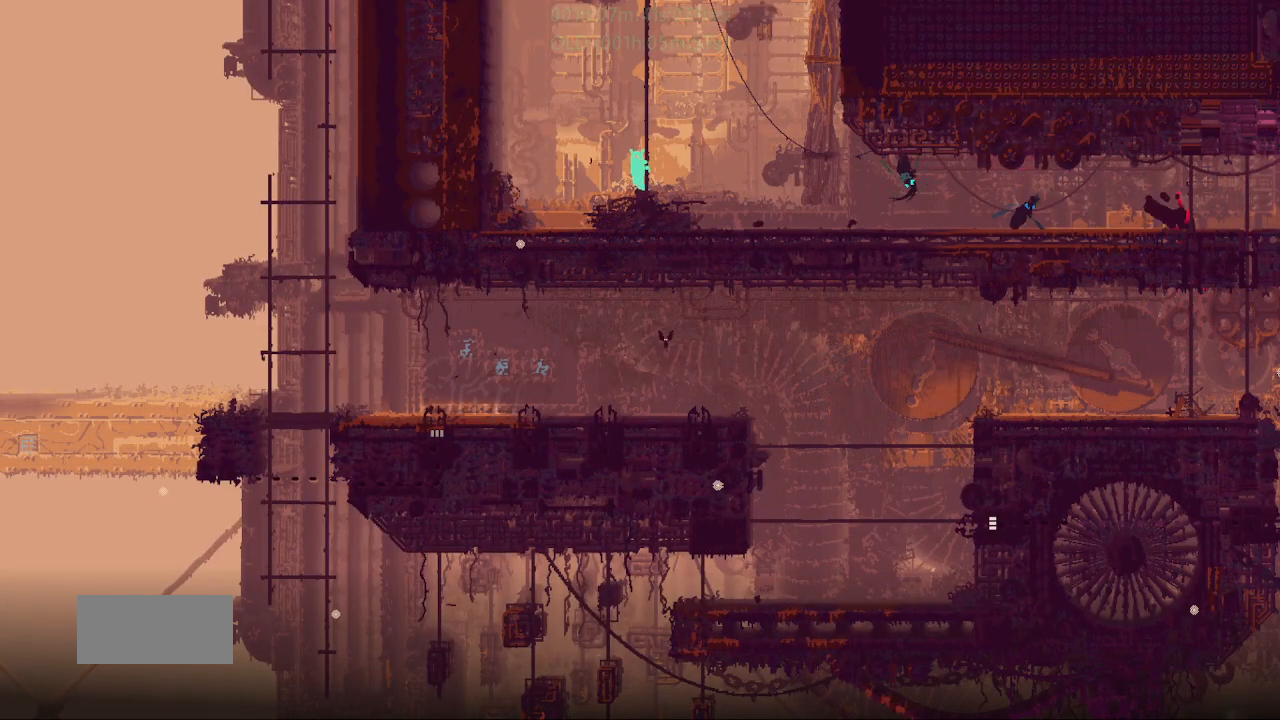
Gameplay with keyboard and mouse; each line is a JSON object with the keys held at the frame after it. "events" lists presses ("down") and releases ("up") of "down", "g", "j", "left", "r", "right", "t" and "up" between this image and that frame as [ms after this image, input, new state], when the widget could be followed in between. No other keys are recorded. Mouse buttons are not recorded. Not read: mouse_move.
{"keys": ["up"], "events": [[133, "left", "up"], [250, "j", "down"], [333, "j", "up"], [383, "right", "down"], [400, "j", "down"], [483, "j", "up"], [500, "right", "up"]]}
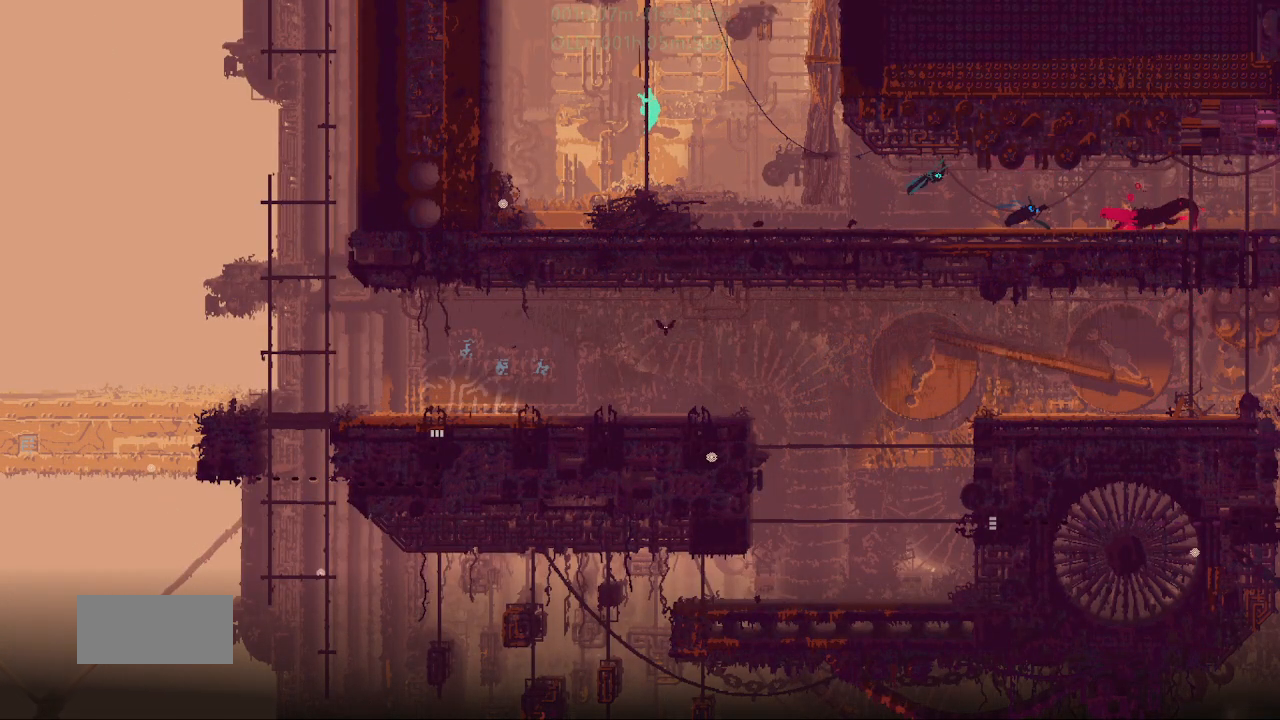
{"keys": ["right", "up"], "events": [[117, "j", "down"], [183, "left", "down"], [200, "j", "up"], [267, "j", "down"], [317, "left", "up"], [383, "j", "up"], [433, "right", "down"]]}
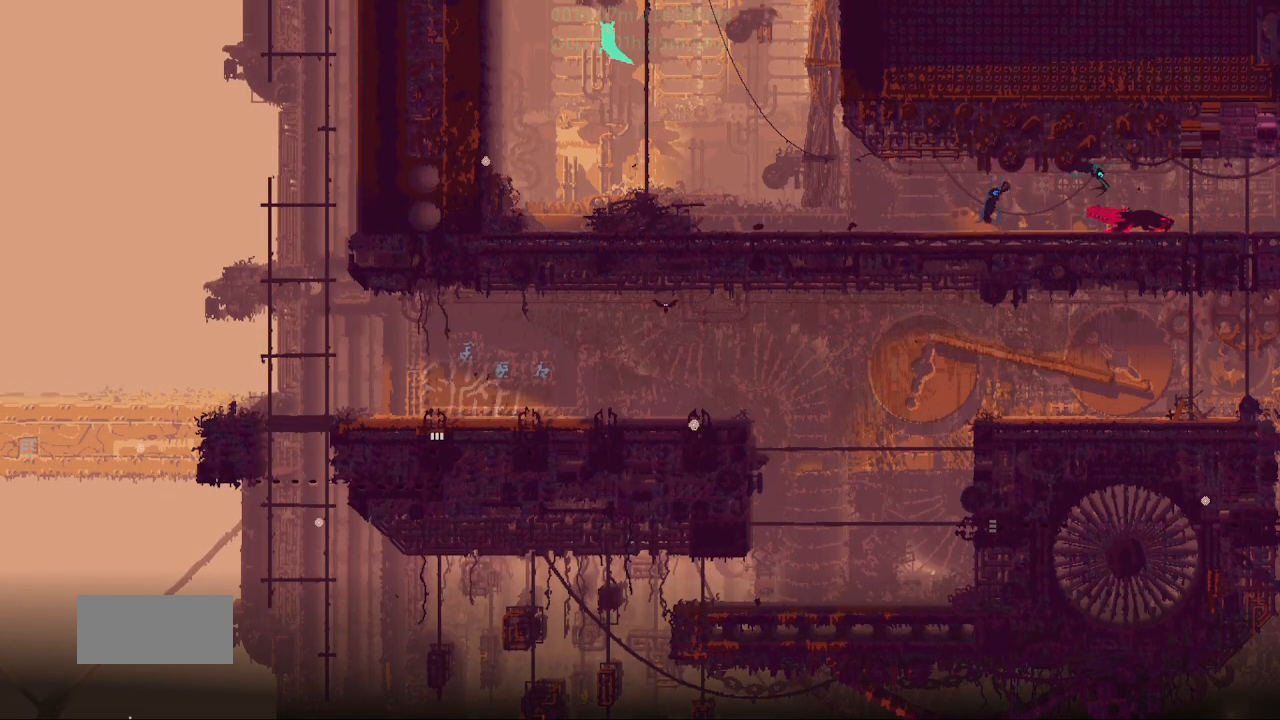
{"keys": ["r", "right"], "events": [[17, "j", "down"], [150, "r", "down"], [167, "up", "up"], [250, "j", "up"]]}
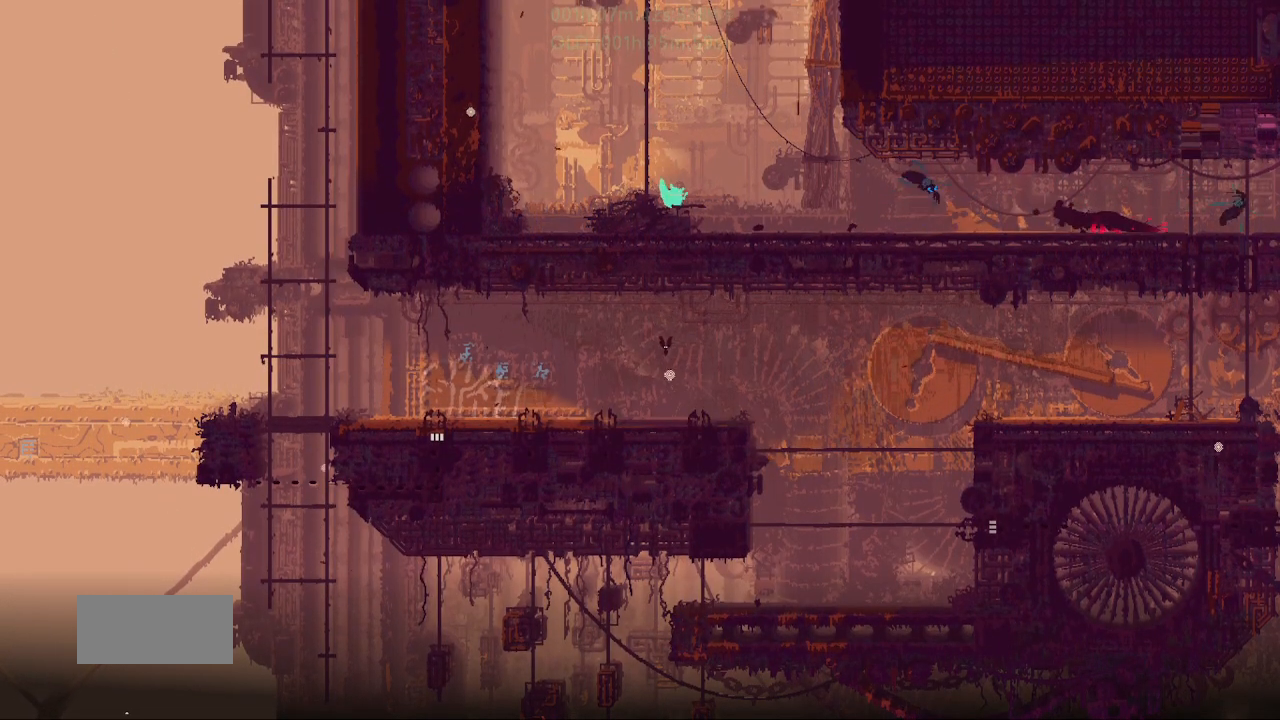
{"keys": ["g", "left", "r"], "events": [[100, "g", "down"], [333, "g", "up"], [433, "g", "down"], [483, "left", "down"], [483, "right", "up"]]}
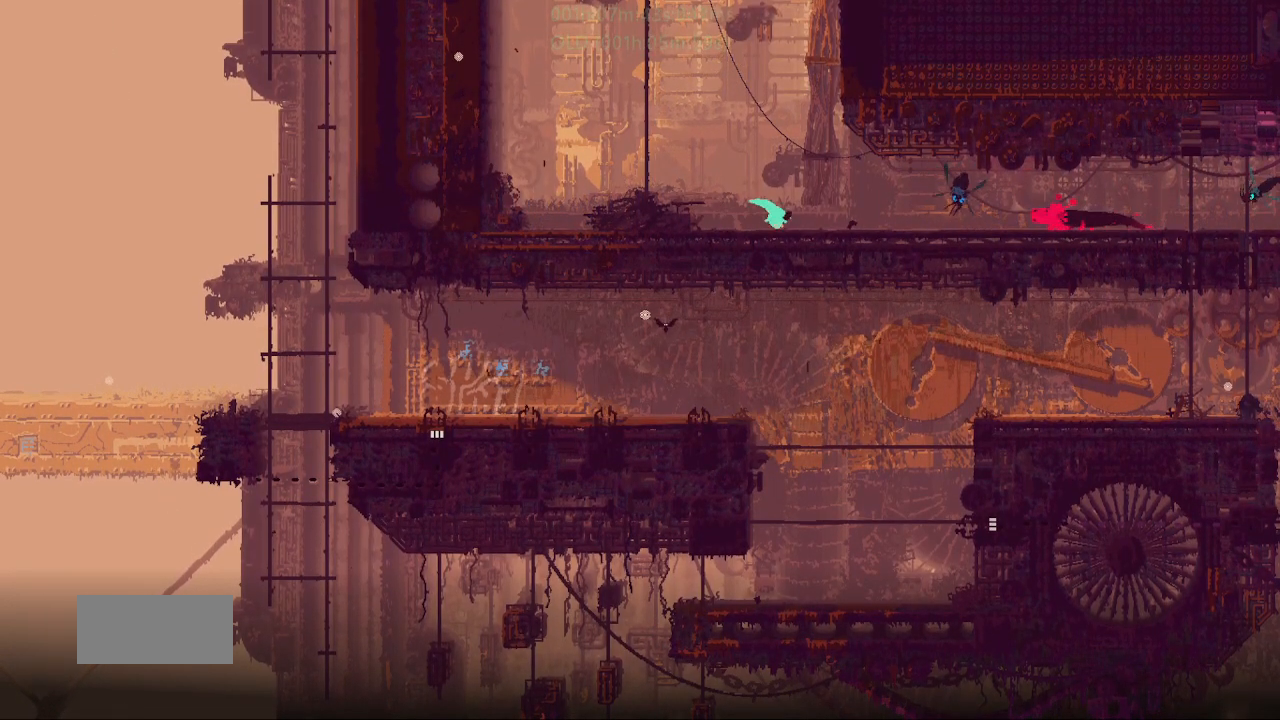
{"keys": ["left"], "events": [[83, "g", "up"], [233, "r", "up"]]}
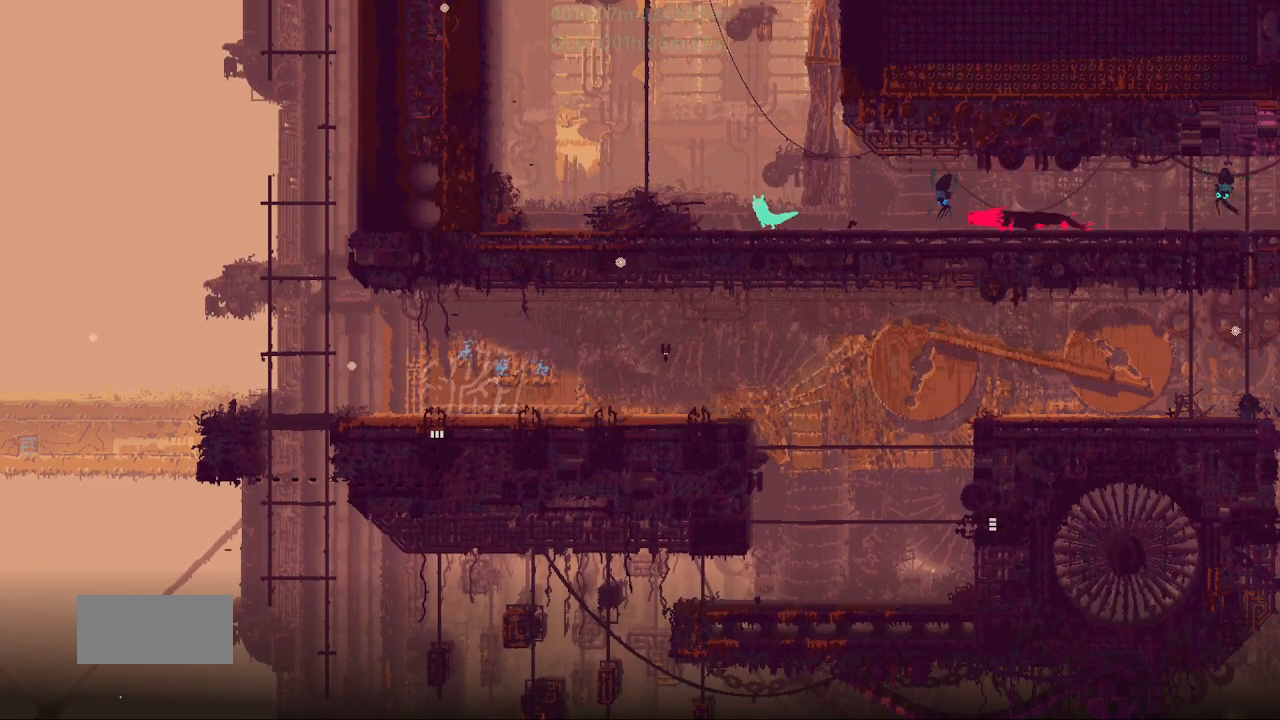
{"keys": [], "events": [[283, "left", "up"], [283, "right", "down"], [500, "right", "up"]]}
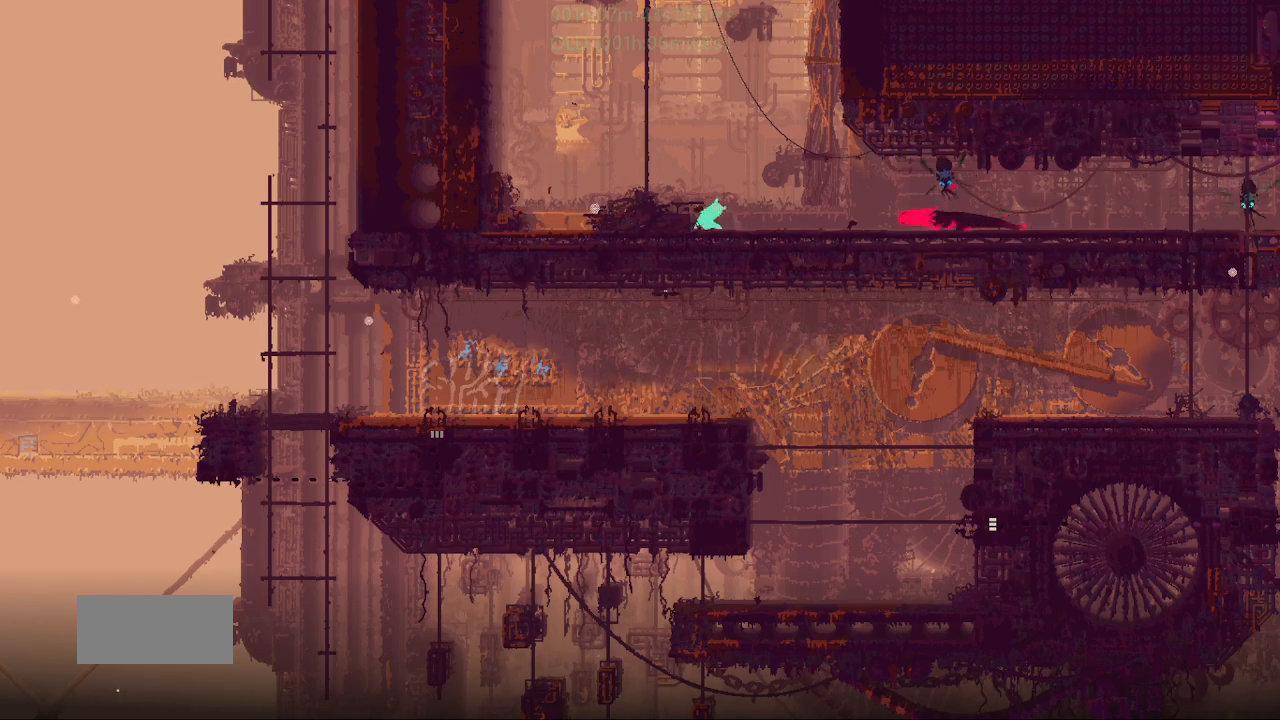
{"keys": ["t"], "events": [[117, "right", "down"], [217, "down", "down"], [433, "right", "up"], [483, "down", "up"], [483, "t", "down"]]}
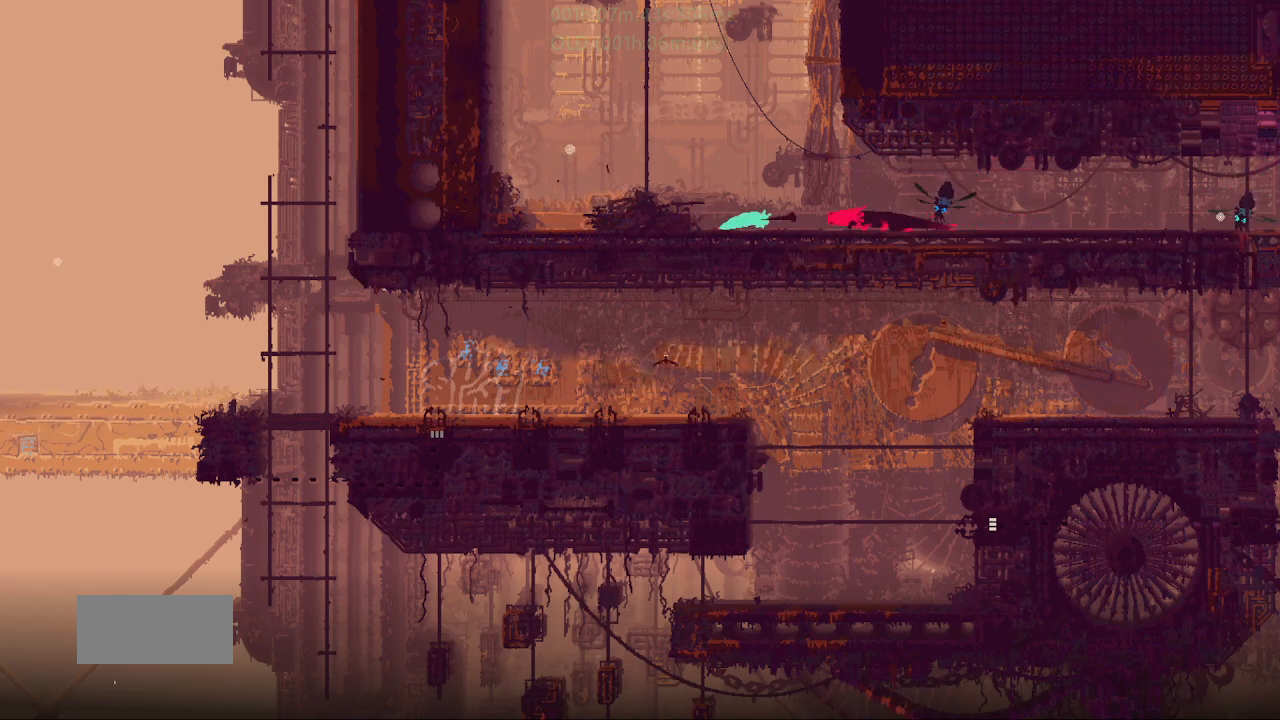
{"keys": ["left", "up"], "events": [[50, "t", "up"], [67, "up", "down"], [83, "left", "down"], [133, "j", "down"], [233, "up", "up"], [283, "j", "up"], [367, "up", "down"]]}
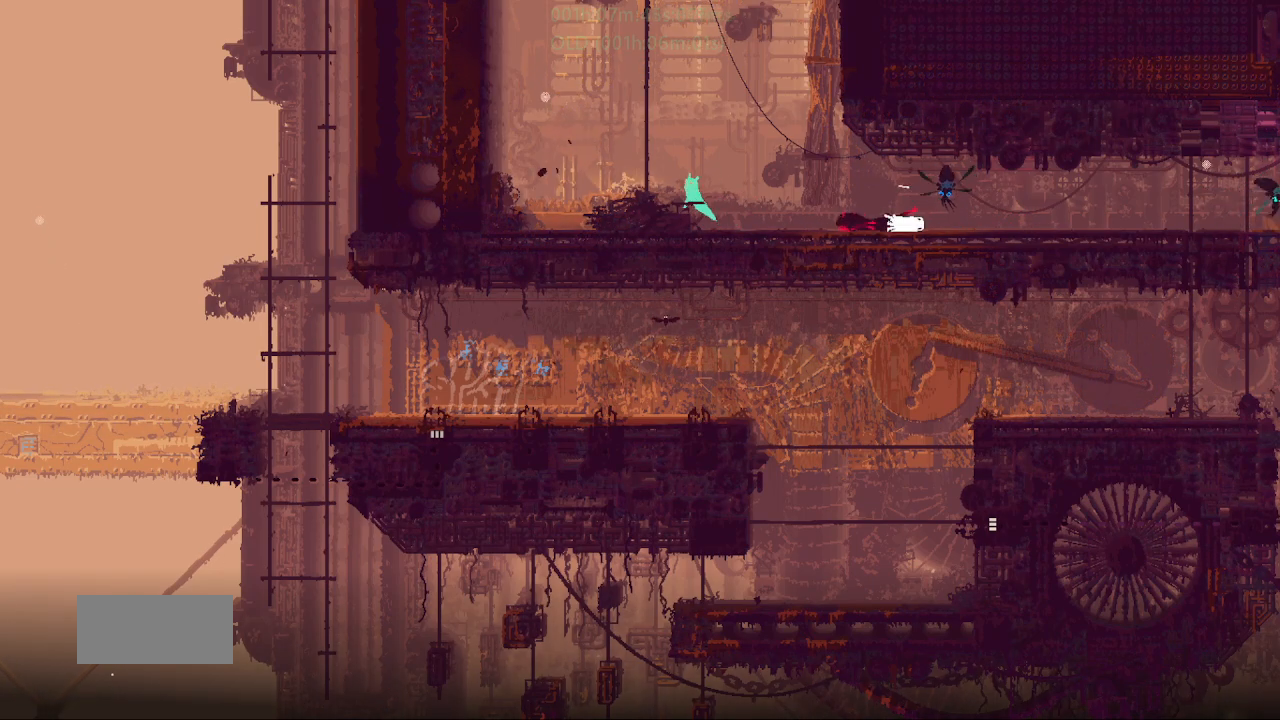
{"keys": ["j", "left", "up"], "events": [[333, "j", "down"]]}
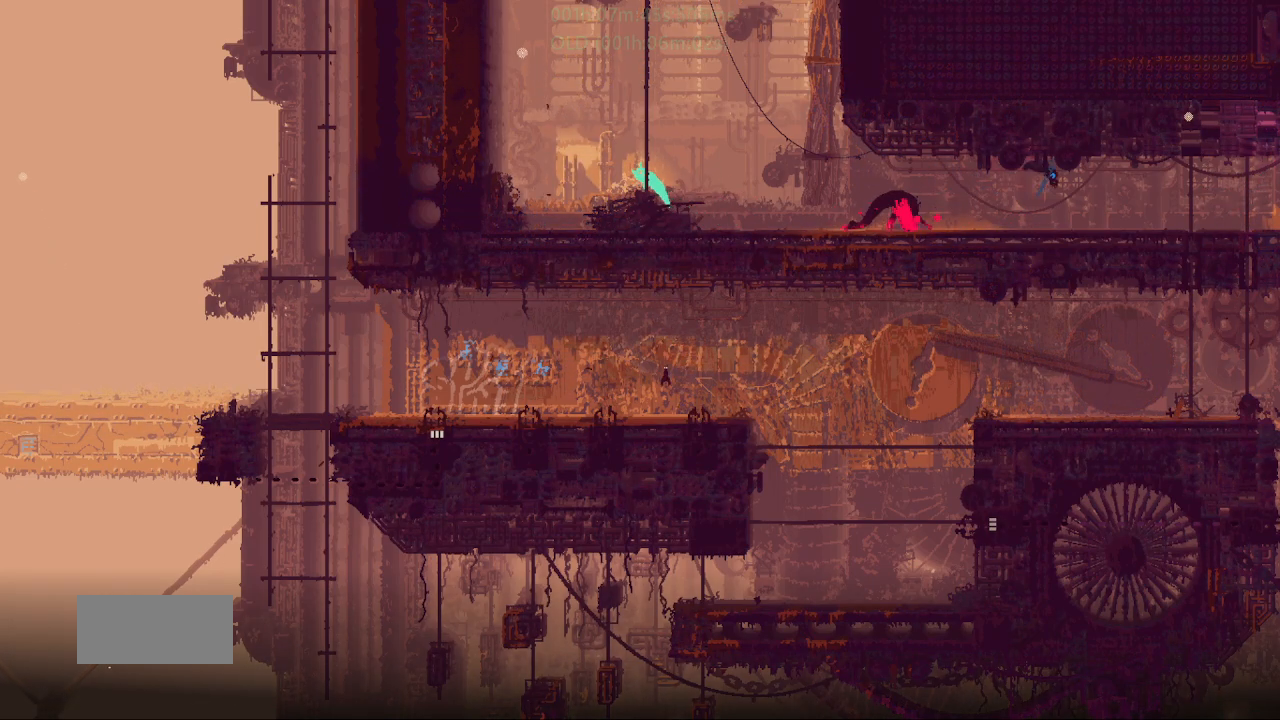
{"keys": ["up"], "events": [[33, "j", "up"], [133, "left", "up"]]}
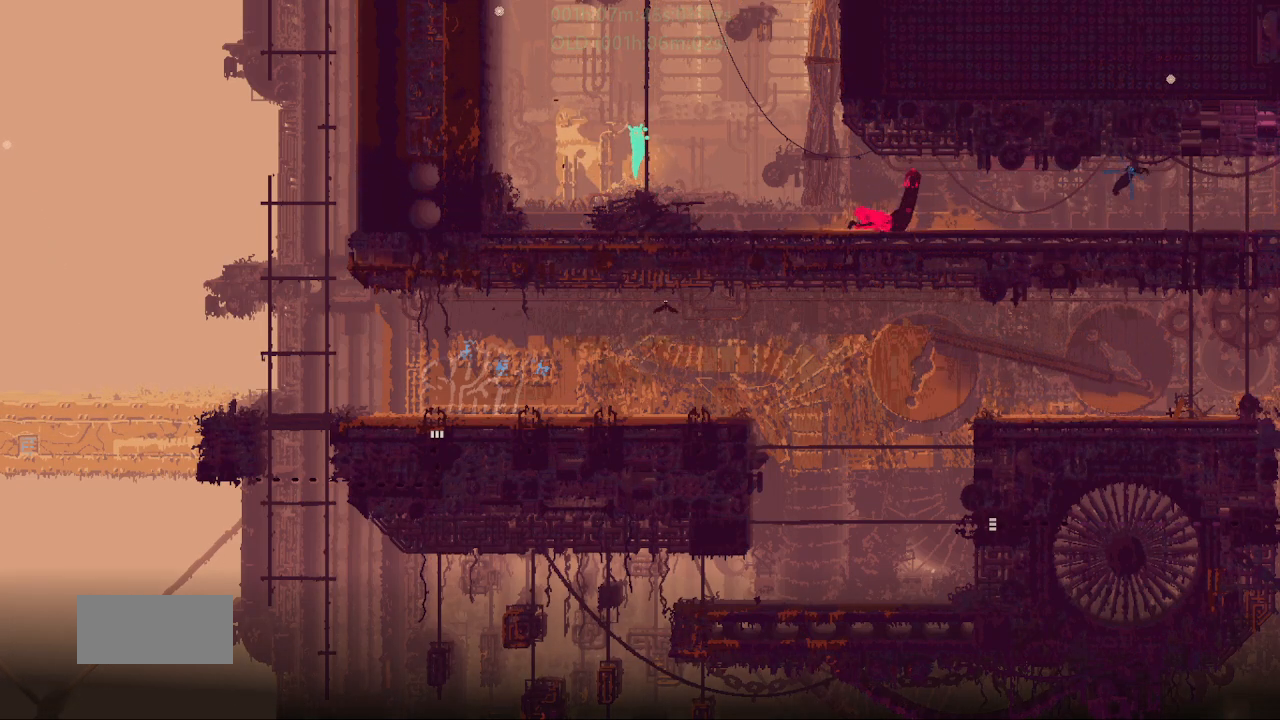
{"keys": ["up"], "events": []}
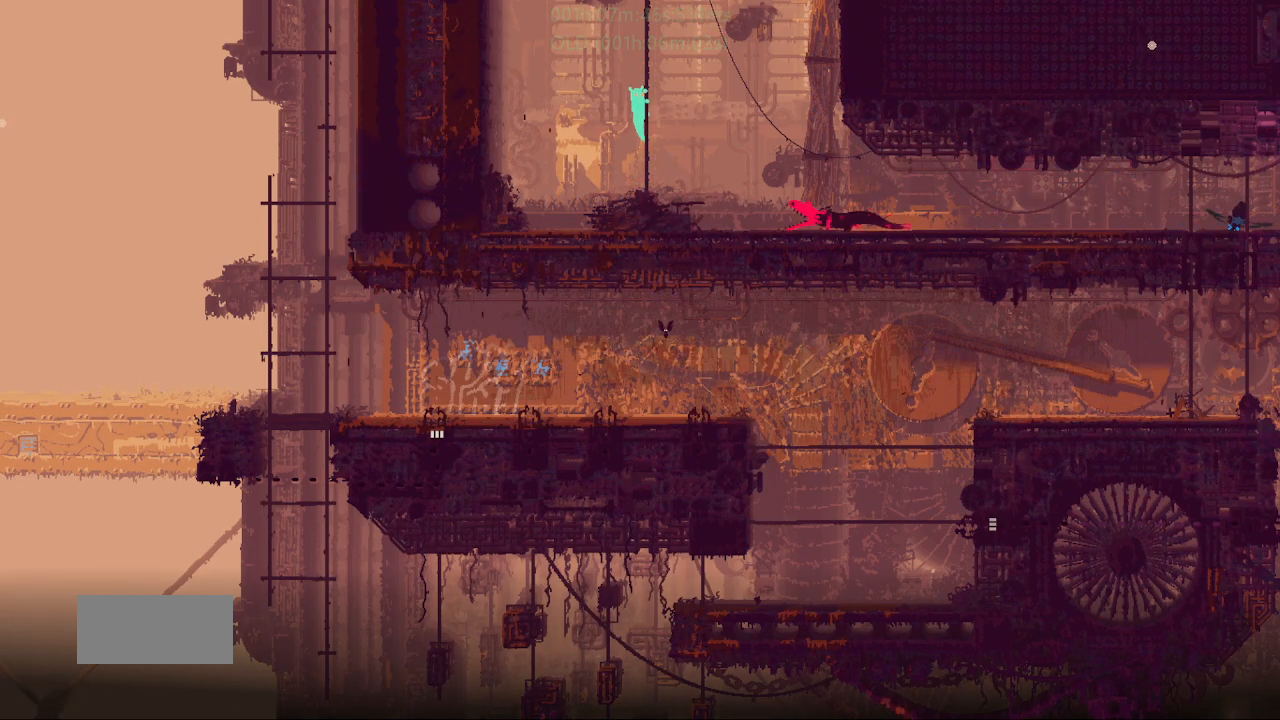
{"keys": ["right"], "events": [[400, "right", "down"], [433, "up", "up"]]}
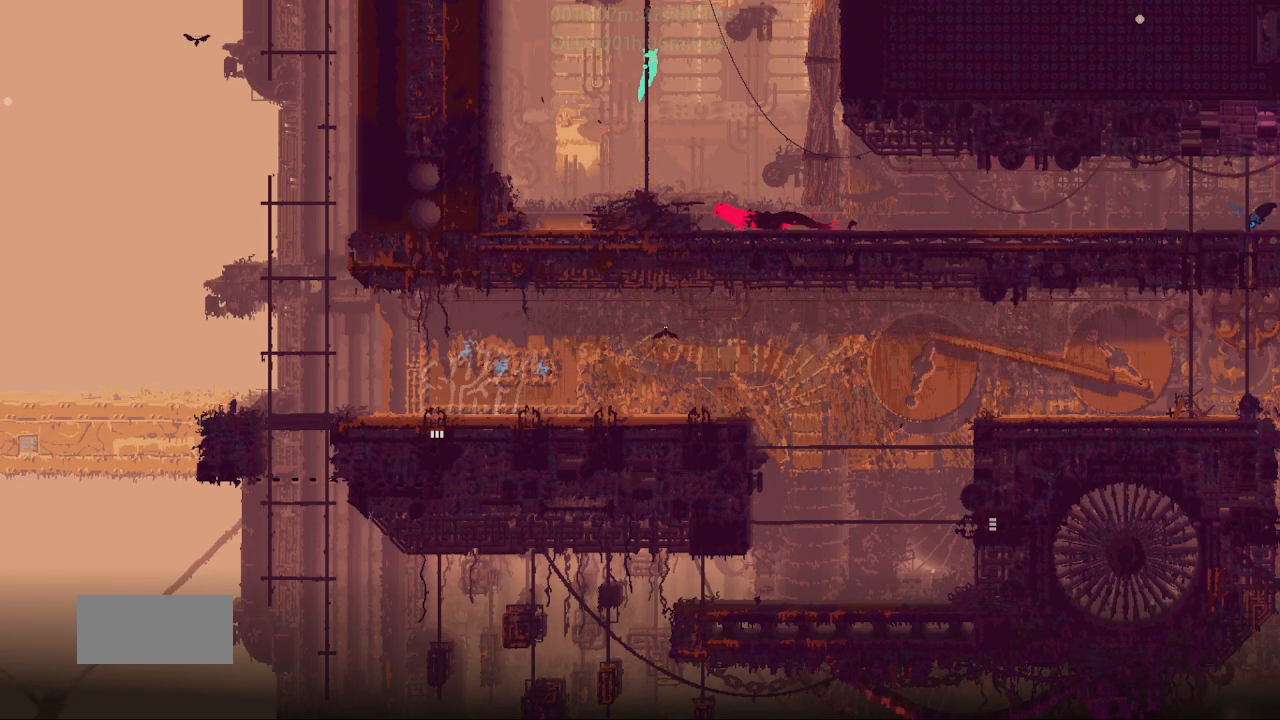
{"keys": ["r", "right"], "events": [[133, "j", "down"], [183, "r", "down"], [283, "j", "up"]]}
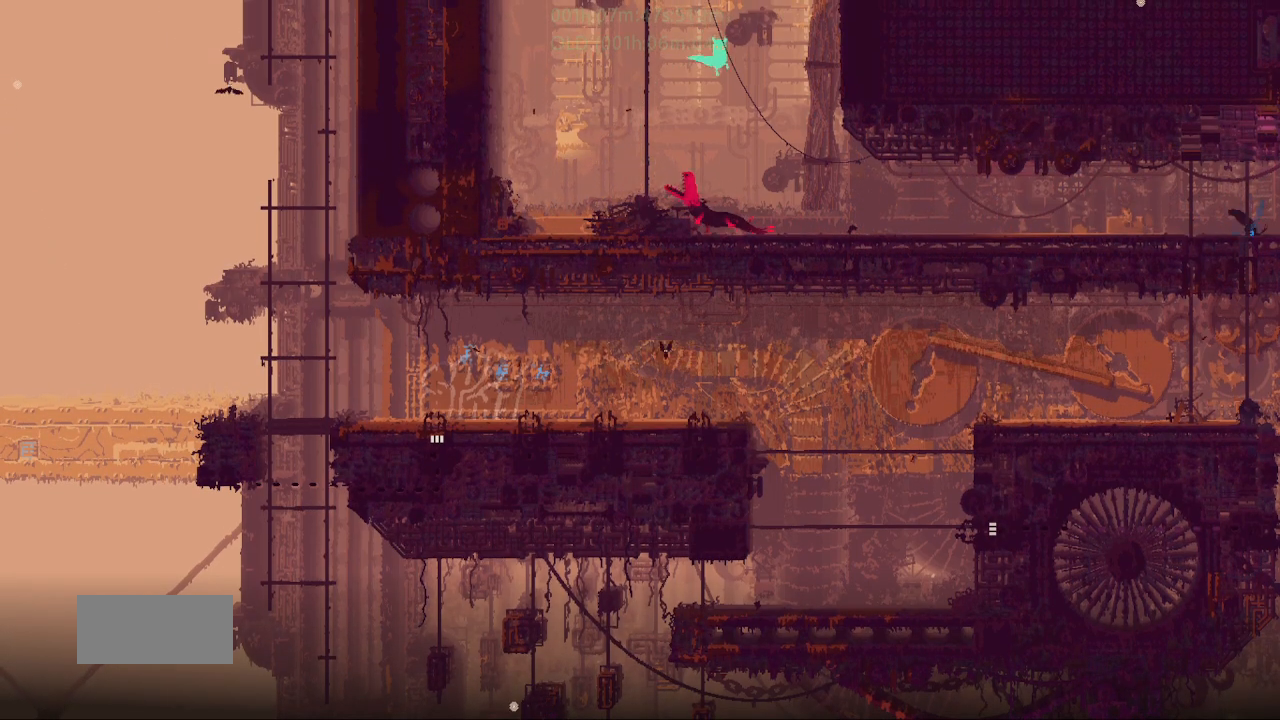
{"keys": ["g", "r", "right"], "events": [[500, "g", "down"]]}
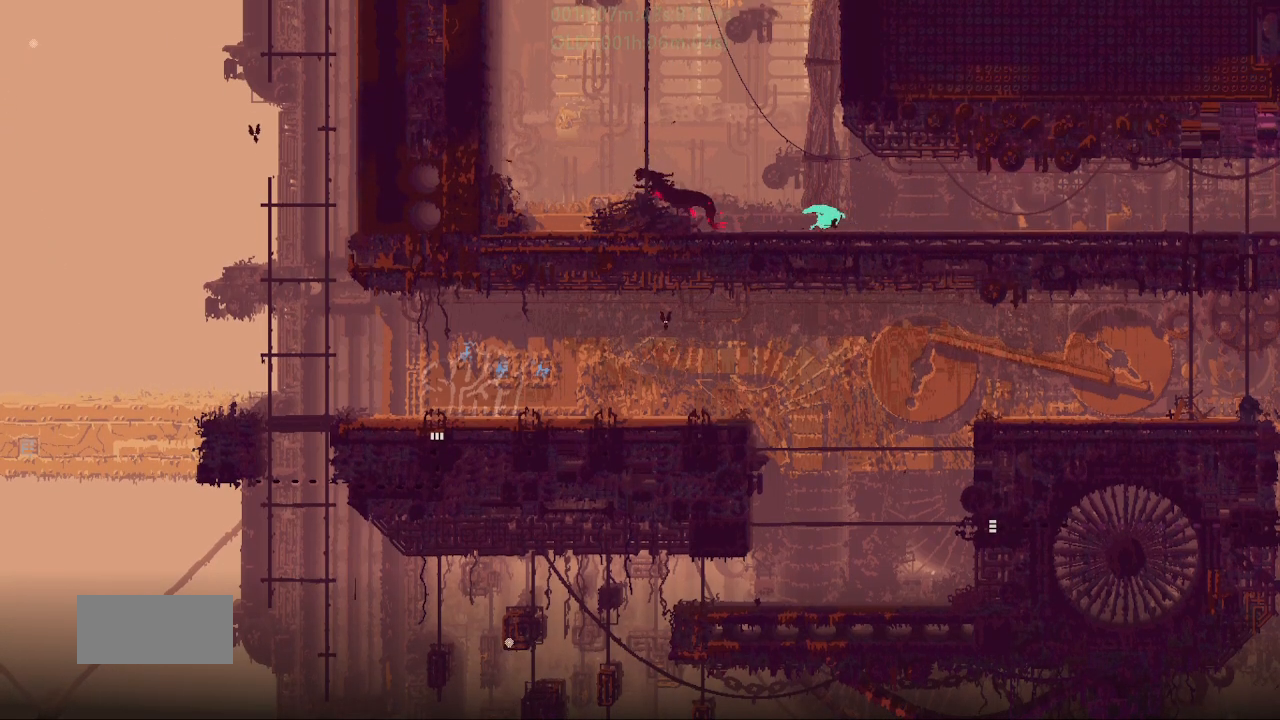
{"keys": ["r", "right"], "events": [[183, "g", "up"]]}
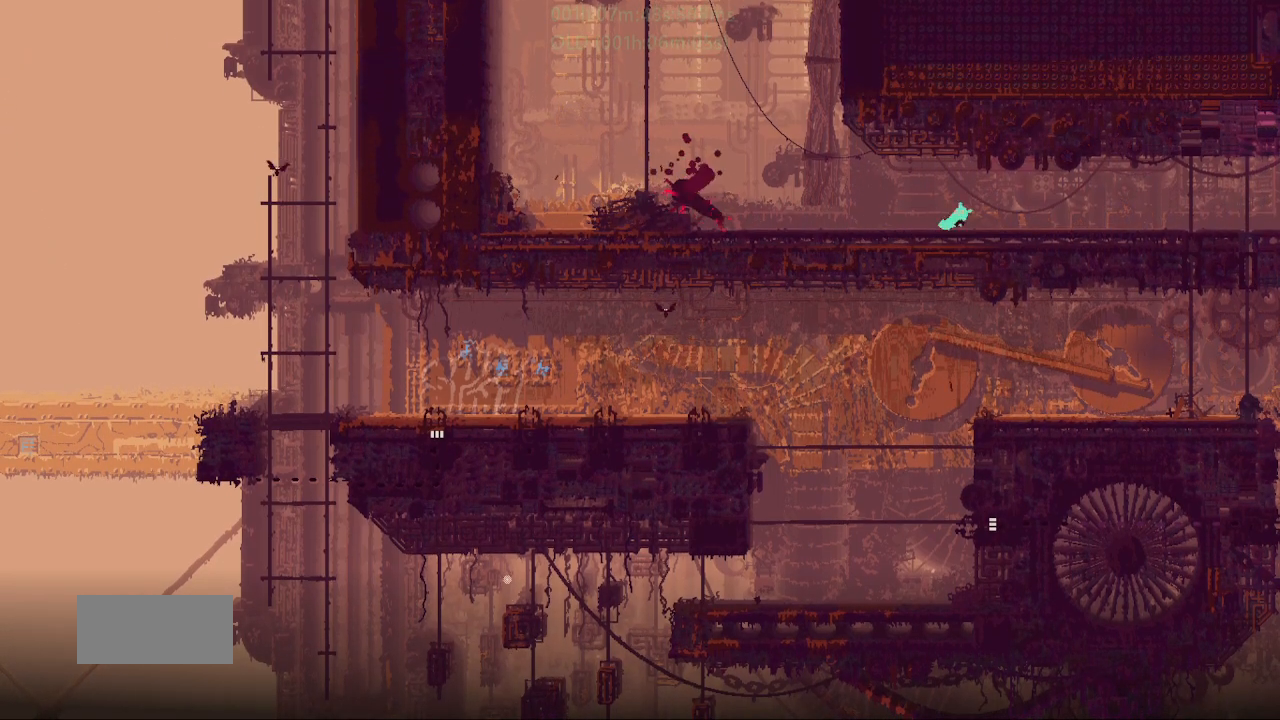
{"keys": ["r", "right"], "events": []}
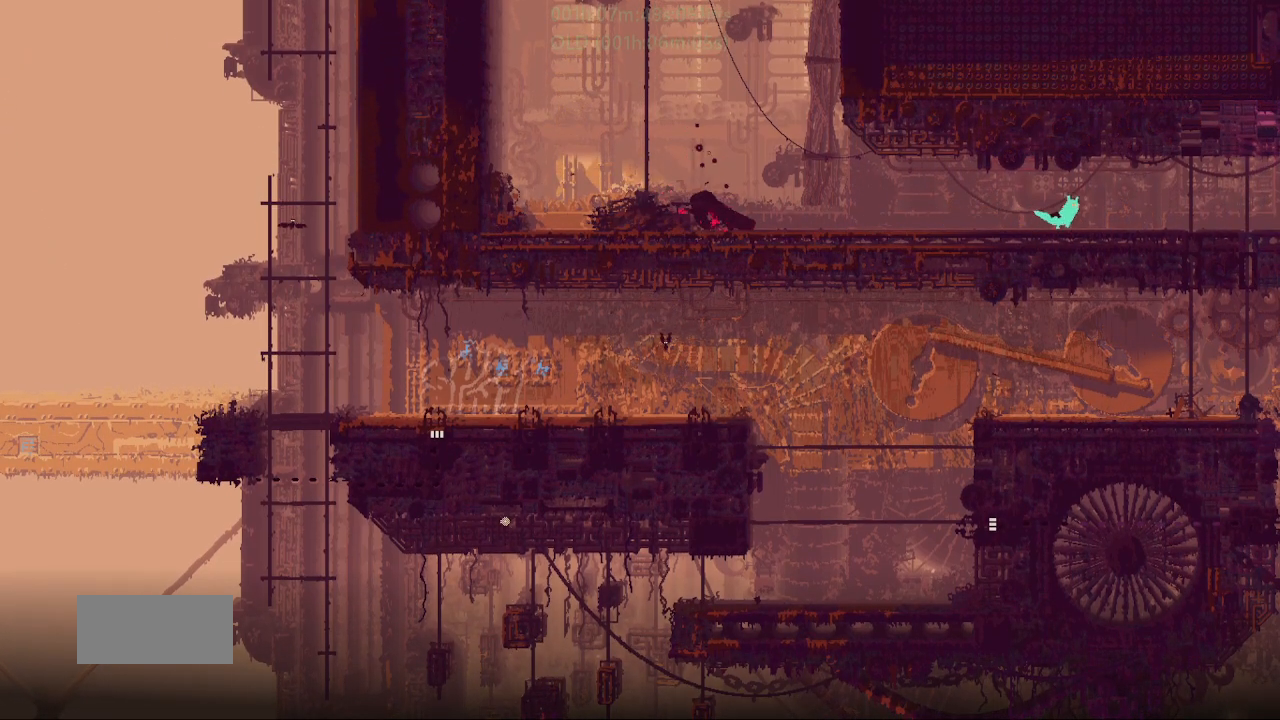
{"keys": ["right"], "events": [[483, "r", "up"]]}
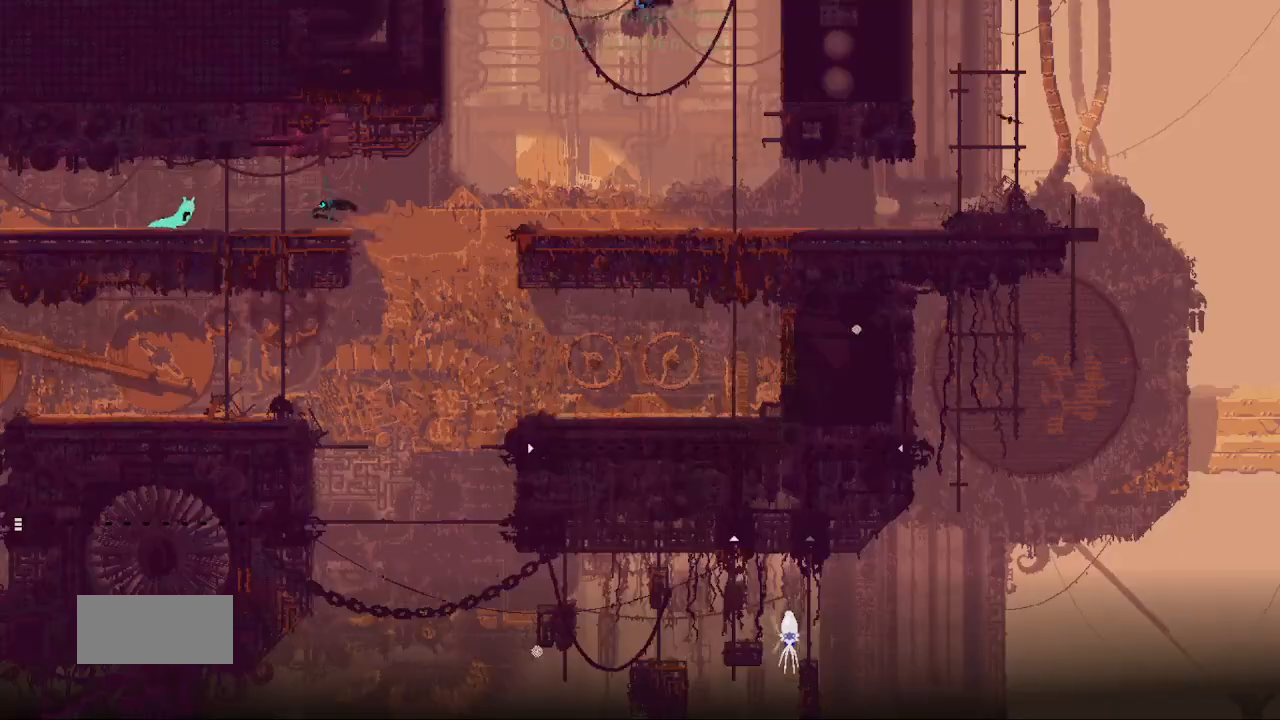
{"keys": ["down"], "events": [[133, "down", "down"], [200, "down", "up"], [217, "down", "down"], [400, "right", "up"]]}
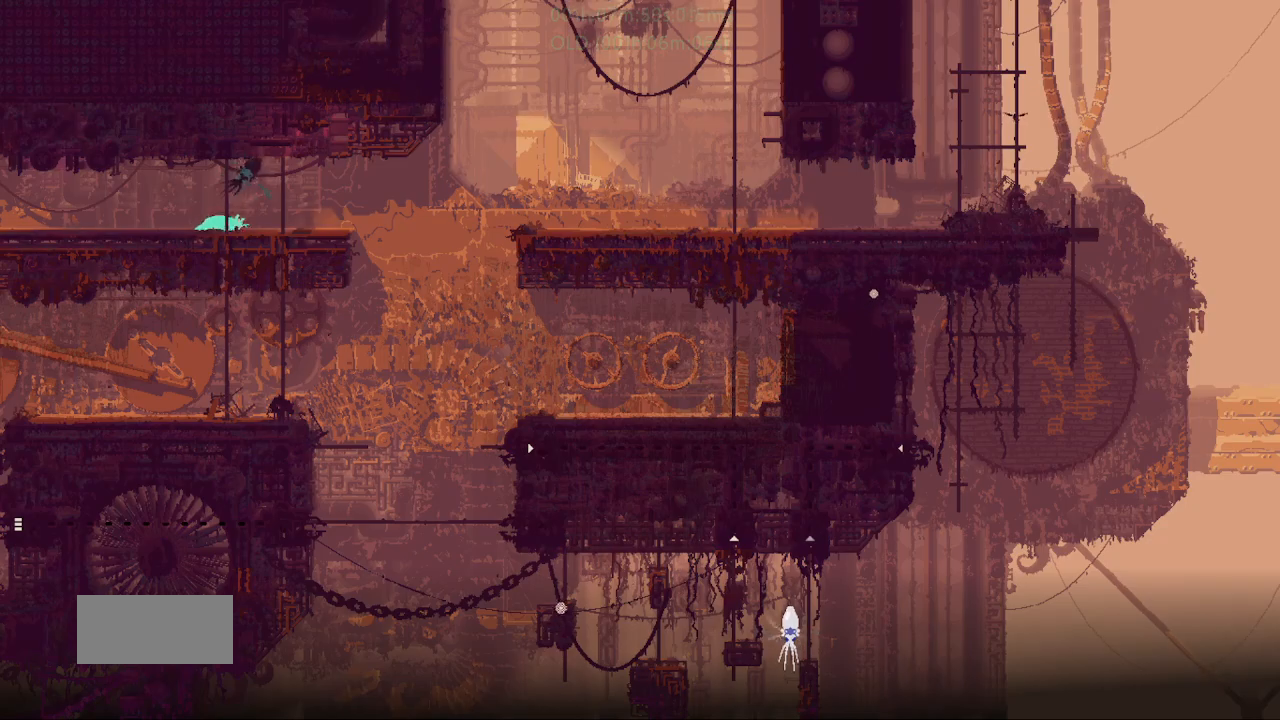
{"keys": ["down", "r"], "events": [[300, "j", "down"], [500, "j", "up"], [500, "r", "down"]]}
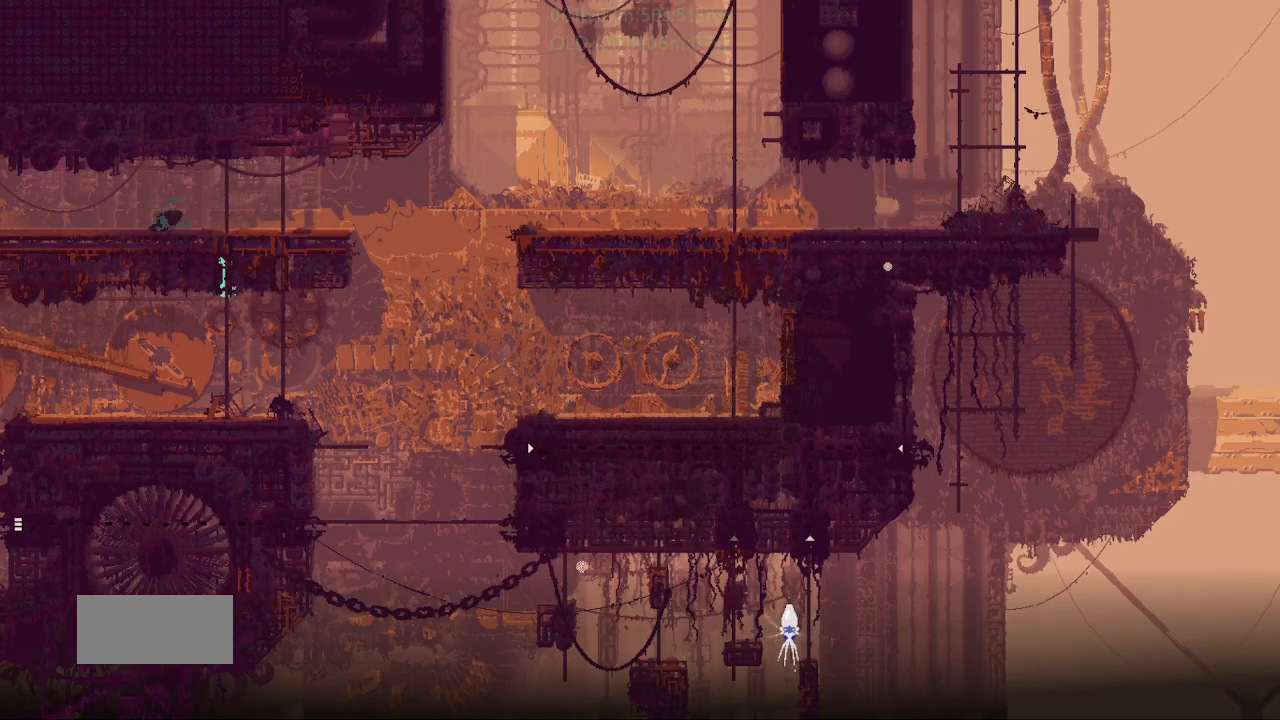
{"keys": ["left", "r"], "events": [[50, "left", "down"], [117, "down", "up"]]}
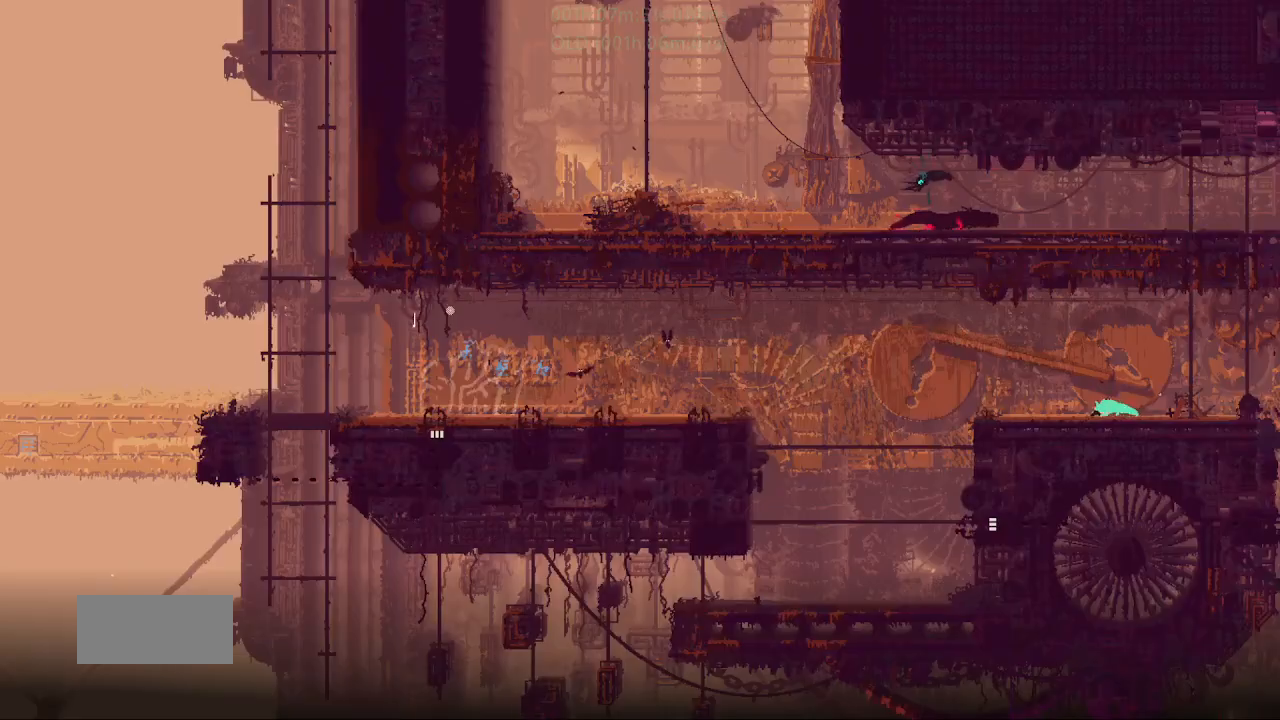
{"keys": ["left"], "events": [[500, "r", "up"]]}
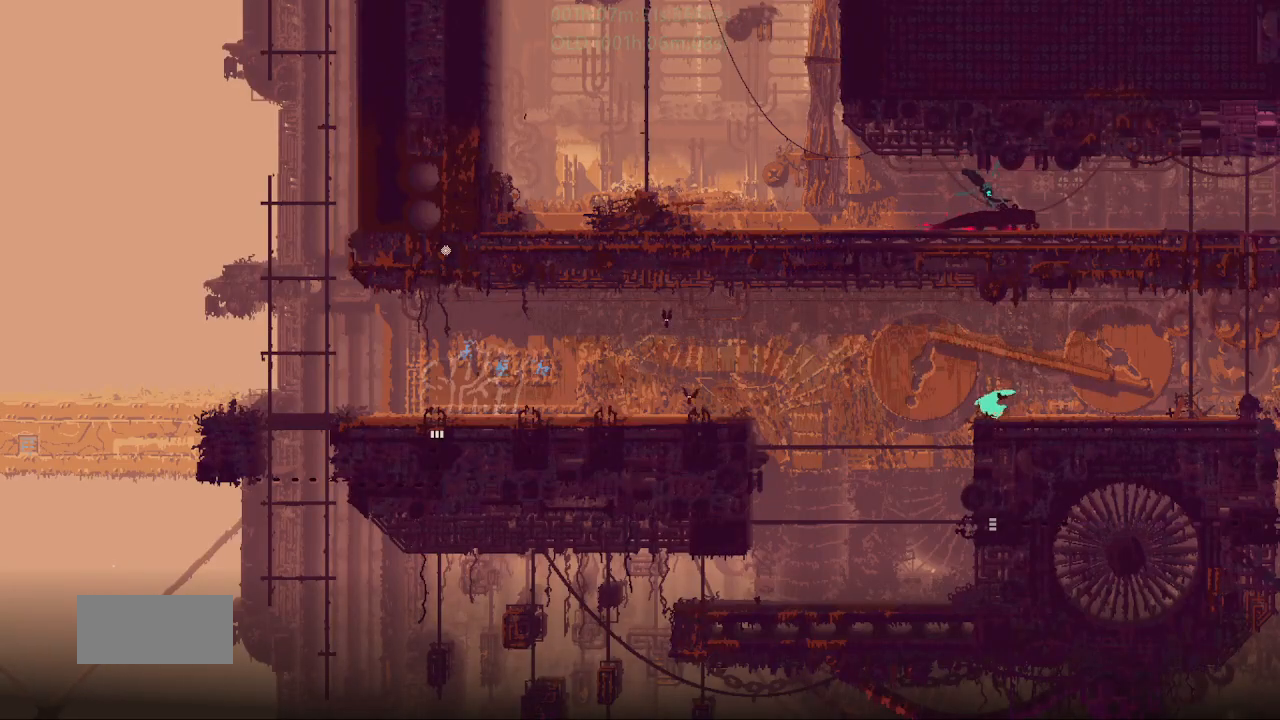
{"keys": ["j", "right", "up"], "events": [[33, "down", "down"], [117, "left", "up"], [233, "right", "down"], [350, "down", "up"], [433, "up", "down"], [483, "j", "down"]]}
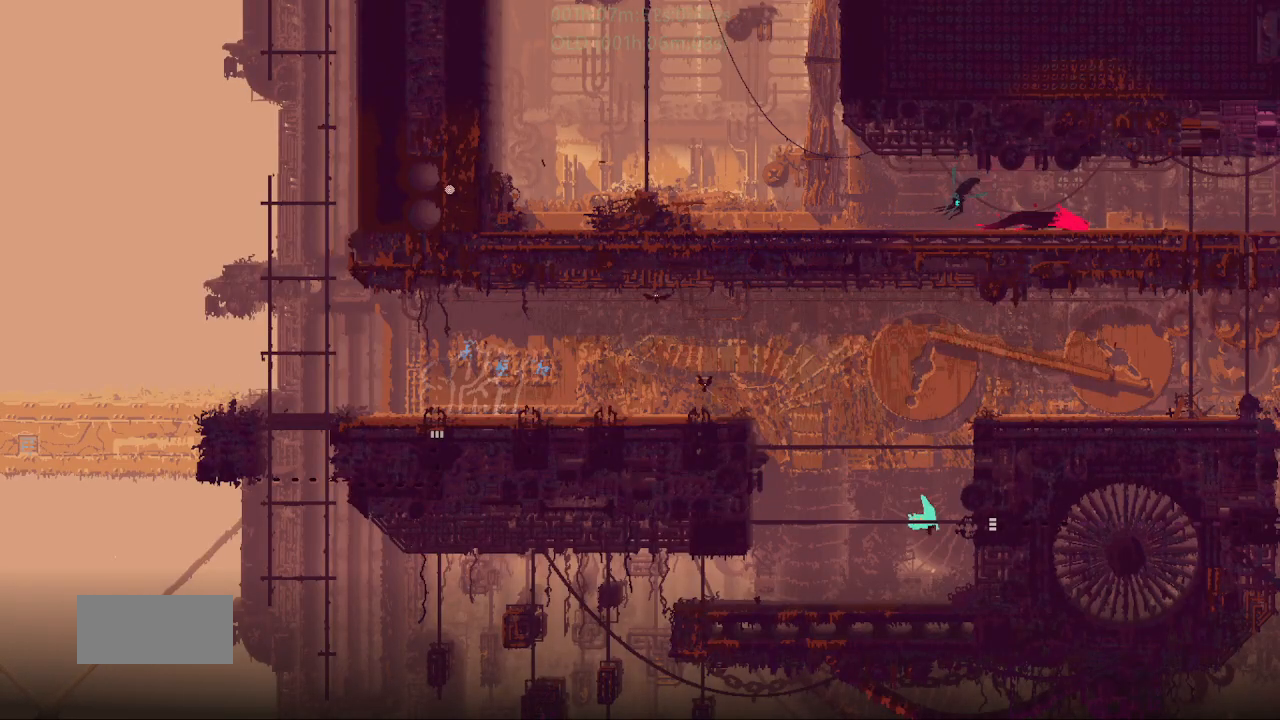
{"keys": ["down", "right"], "events": [[83, "j", "up"], [150, "up", "up"], [450, "down", "down"]]}
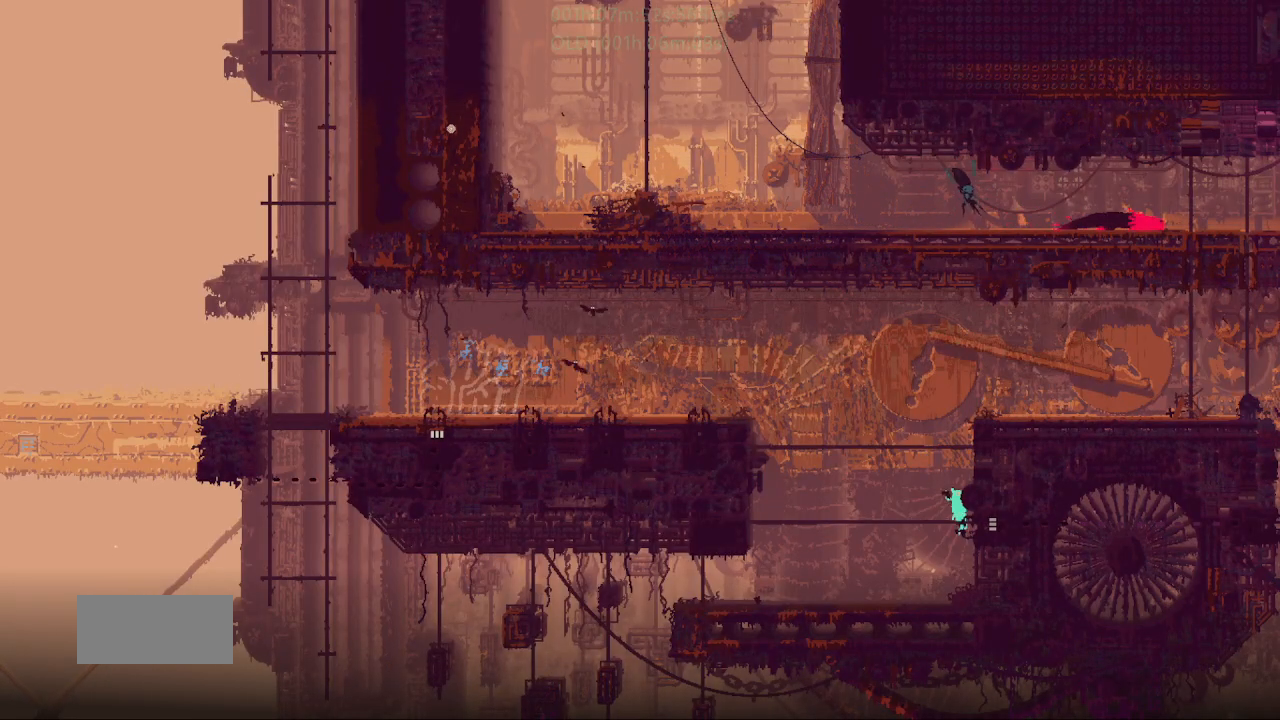
{"keys": ["right"], "events": [[183, "down", "up"]]}
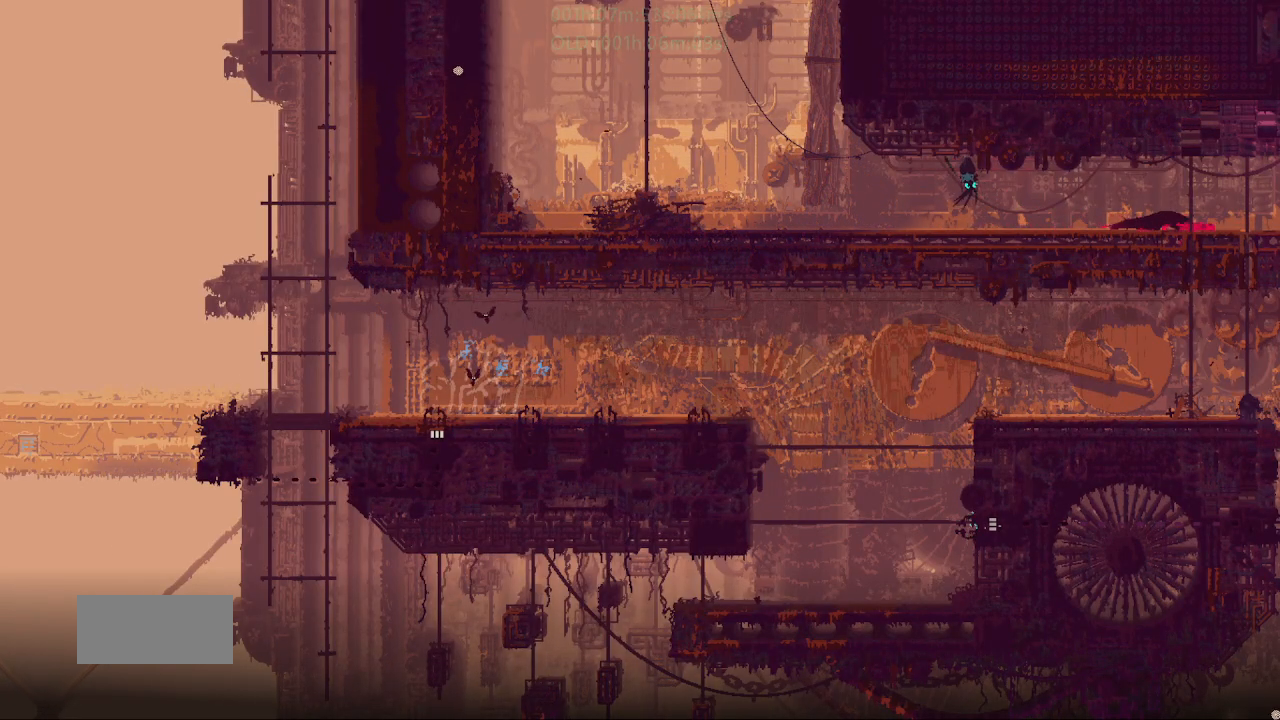
{"keys": ["right"], "events": []}
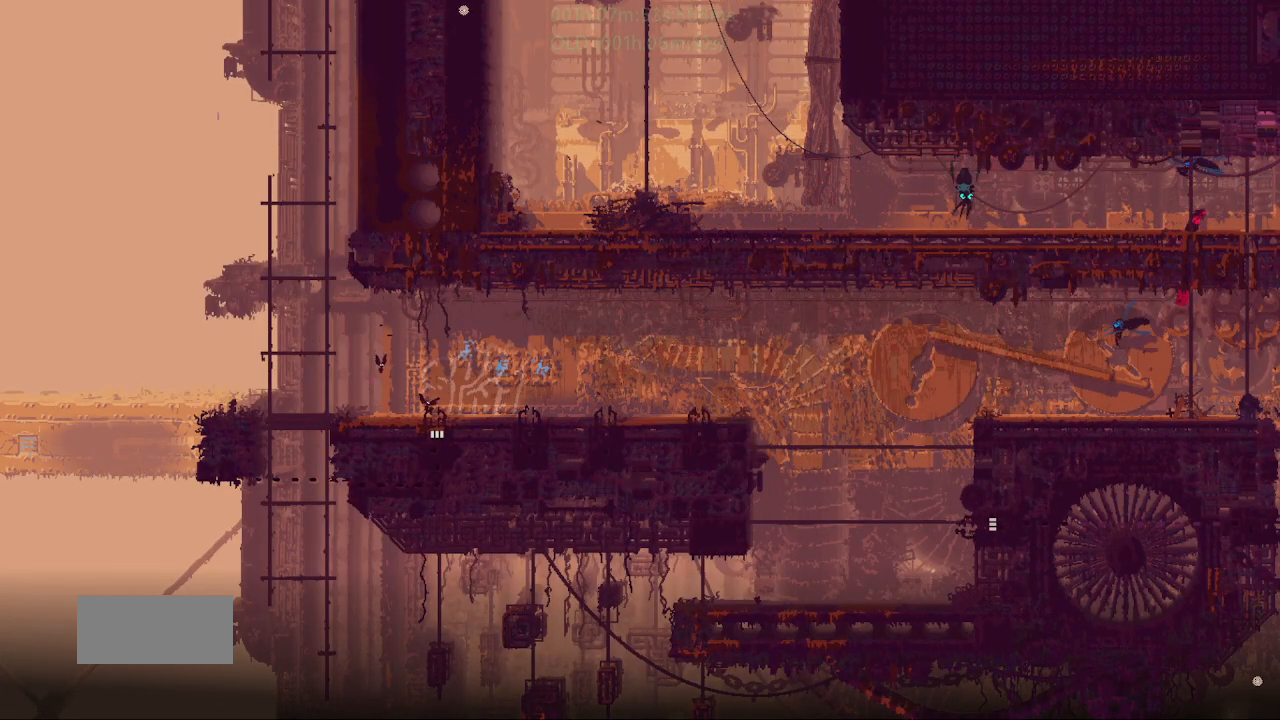
{"keys": ["right"], "events": [[250, "j", "down"], [300, "j", "up"], [367, "j", "down"], [433, "j", "up"]]}
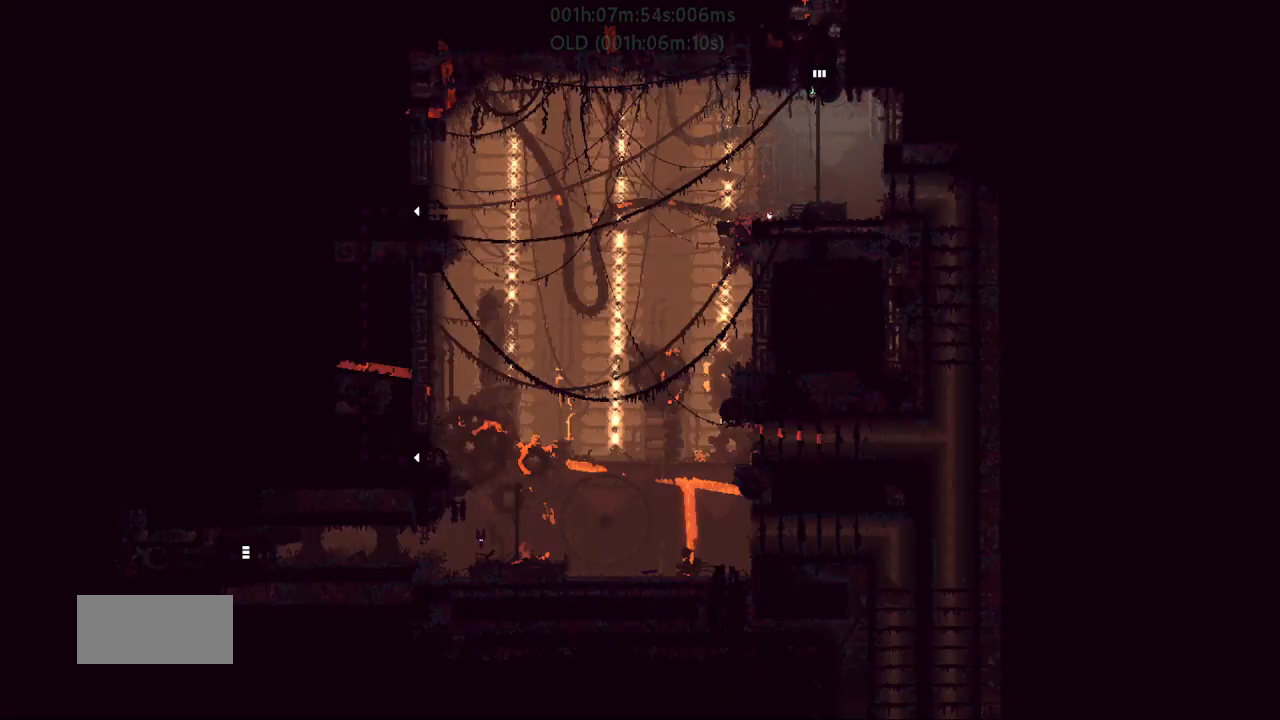
{"keys": ["down", "j", "right"], "events": [[33, "j", "down"], [100, "down", "down"], [133, "j", "up"], [200, "right", "up"], [233, "j", "down"], [333, "j", "up"], [433, "j", "down"], [500, "right", "down"]]}
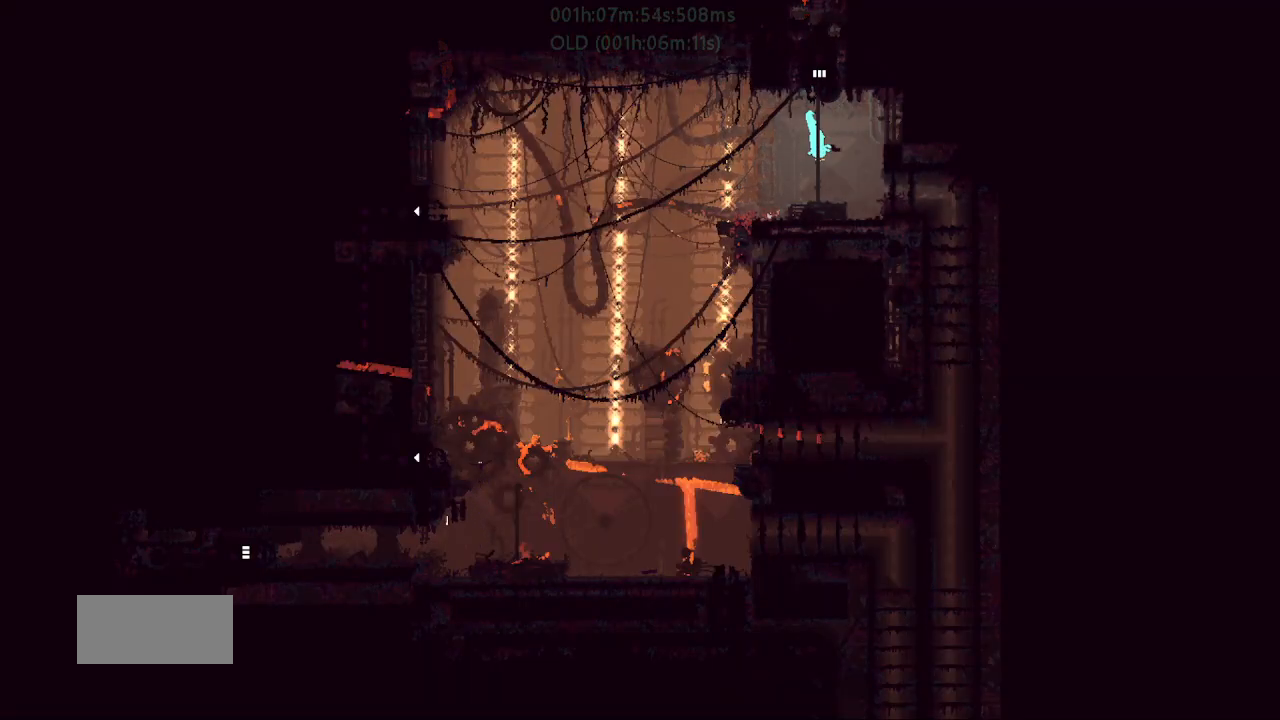
{"keys": ["right", "t"], "events": [[33, "j", "up"], [83, "down", "up"], [150, "j", "down"], [283, "j", "up"], [450, "t", "down"]]}
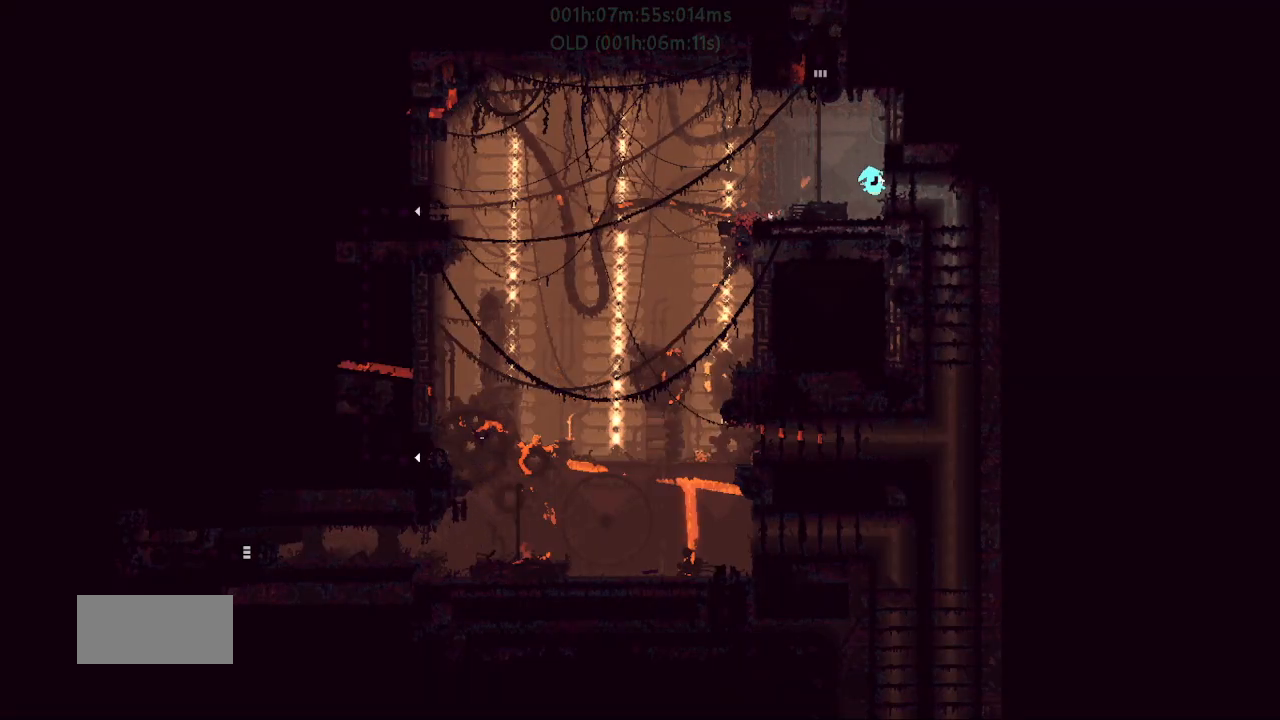
{"keys": ["right"], "events": [[17, "t", "up"]]}
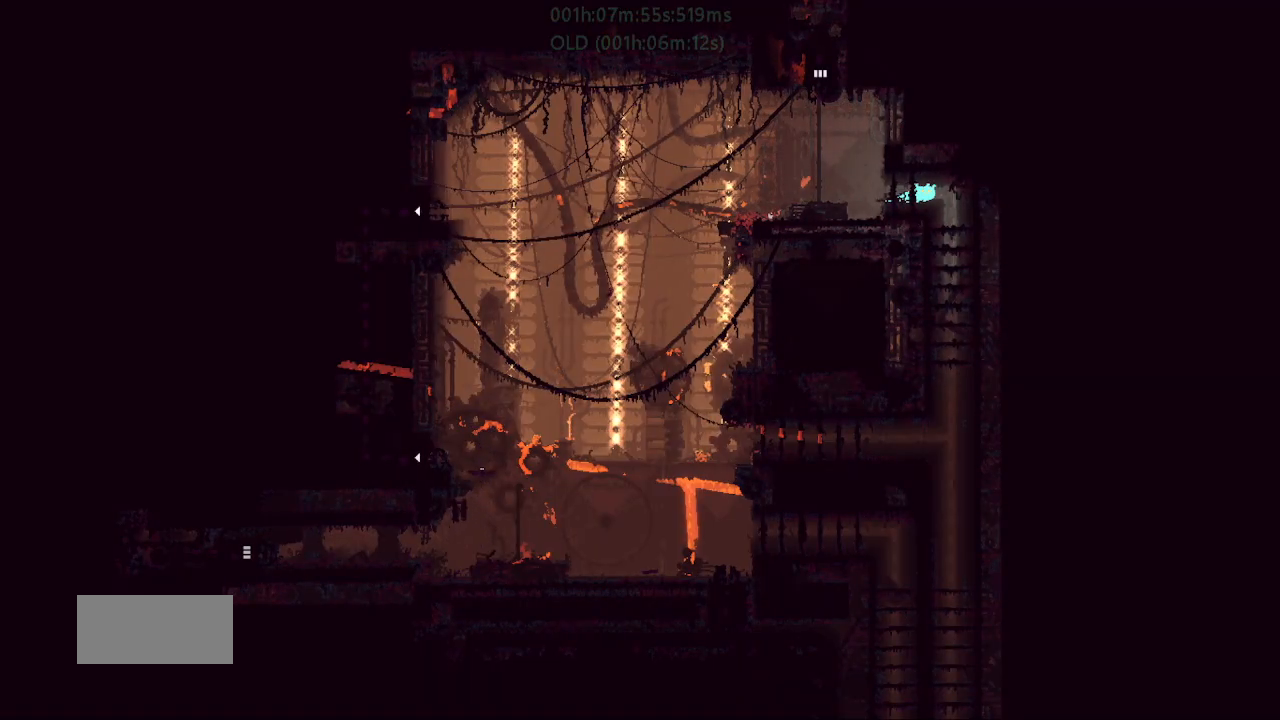
{"keys": ["down"], "events": [[167, "down", "down"], [200, "right", "up"]]}